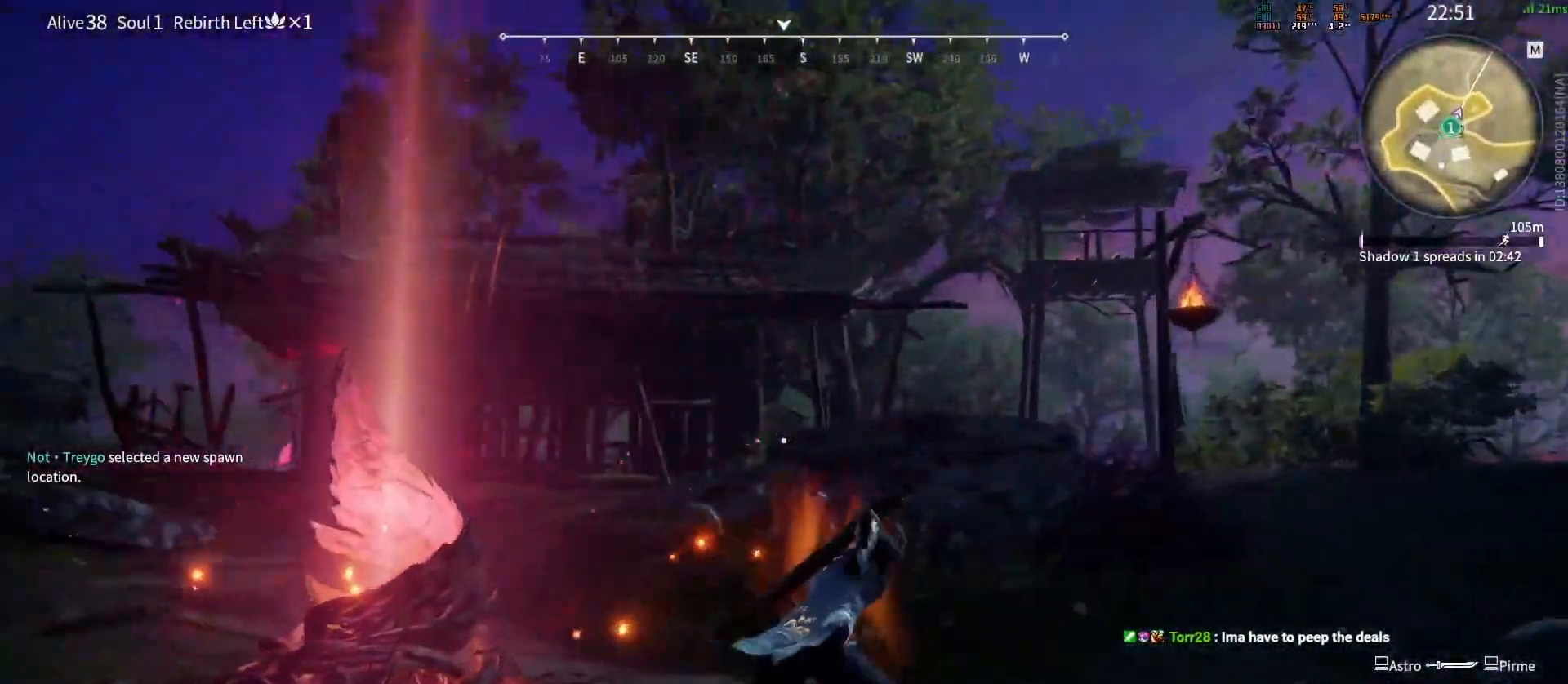
Gameplay with keyboard and mouse; each line is a JSON object with the keys and mouse buttons held at the frame after it. "events" lists presses ("down") and releases ("up") of "a", "c", "d", "e", "f", "q", "r", "s", "shift", "space", "tab", "w", "mouse_left", "mouse_wheel" and "mouse_right" between this image and that frame as [ms after this image, input, new state], when the widget could be followed in between. "mouse_left", "mouse_wheel", "mouse_right" = the "left", "wheel", "right" buttons of the "mouse" list. No other keys are recorded. "wheel" means that the mouse wheel is clicked or scrolled. Mouse movement is not recorded.
{"keys": ["d"], "mouse": ["left"], "events": [[250, "space", "down"], [317, "q", "down"], [417, "space", "up"], [433, "q", "up"], [483, "mouse_left", "down"], [500, "w", "up"]]}
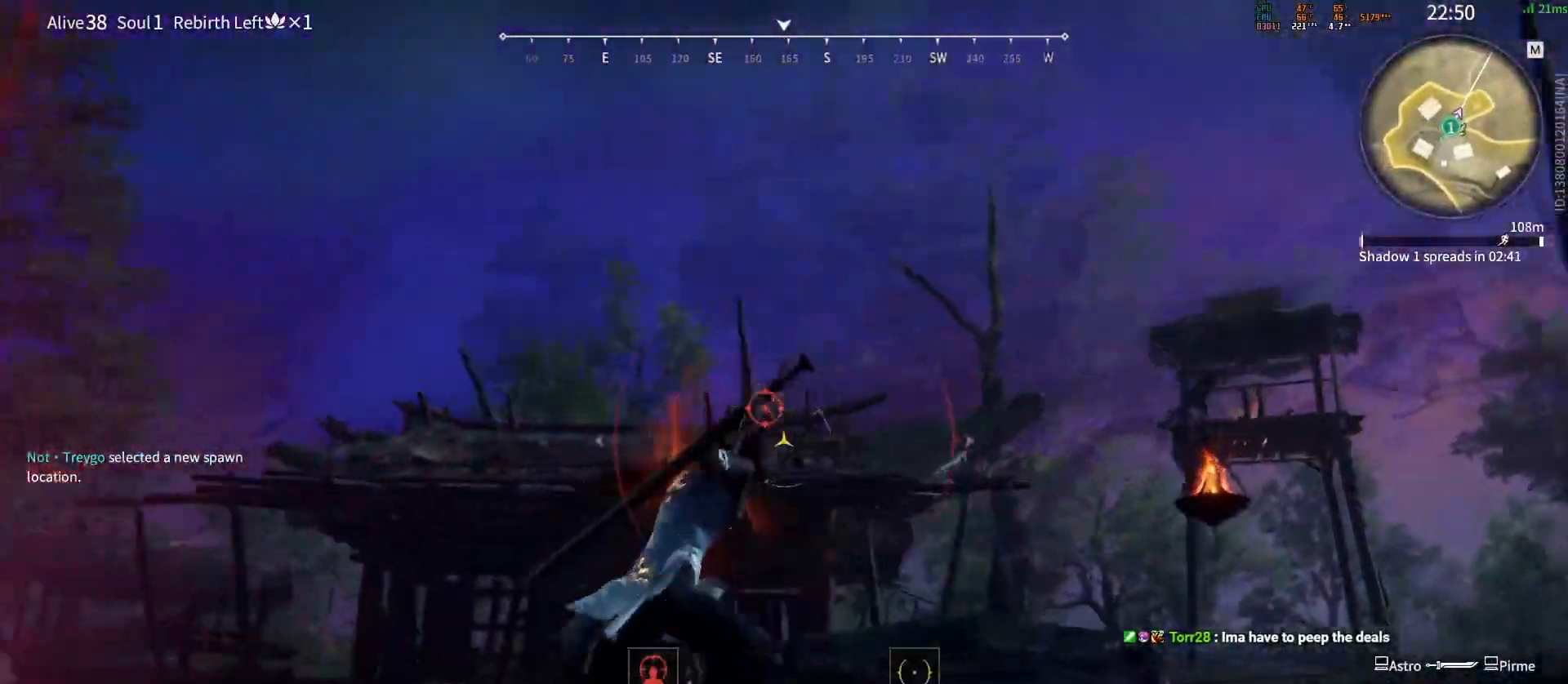
{"keys": ["w"], "mouse": [], "events": [[67, "d", "up"], [67, "mouse_left", "up"], [133, "mouse_left", "down"], [200, "mouse_left", "up"], [467, "w", "down"]]}
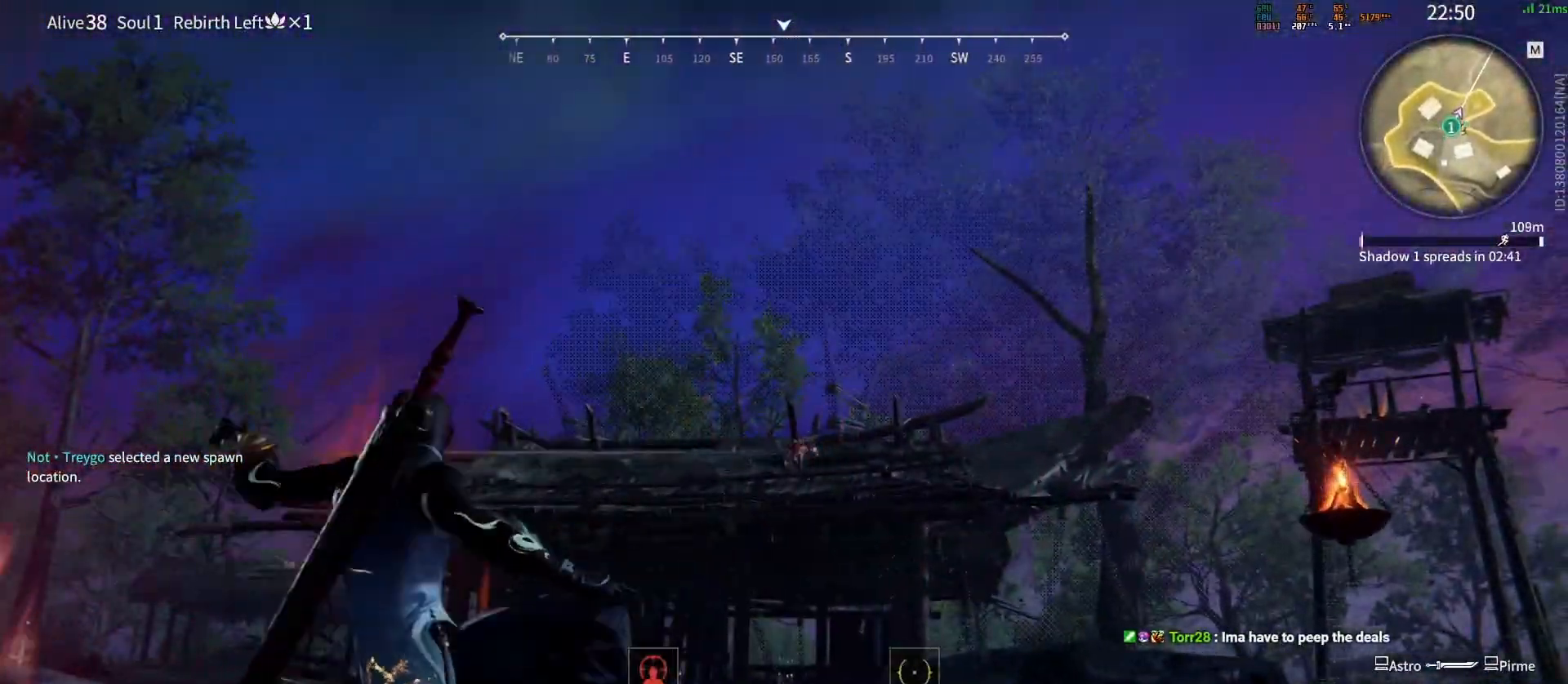
{"keys": ["w"], "mouse": ["wheel"], "events": [[450, "mouse_wheel", "down"]]}
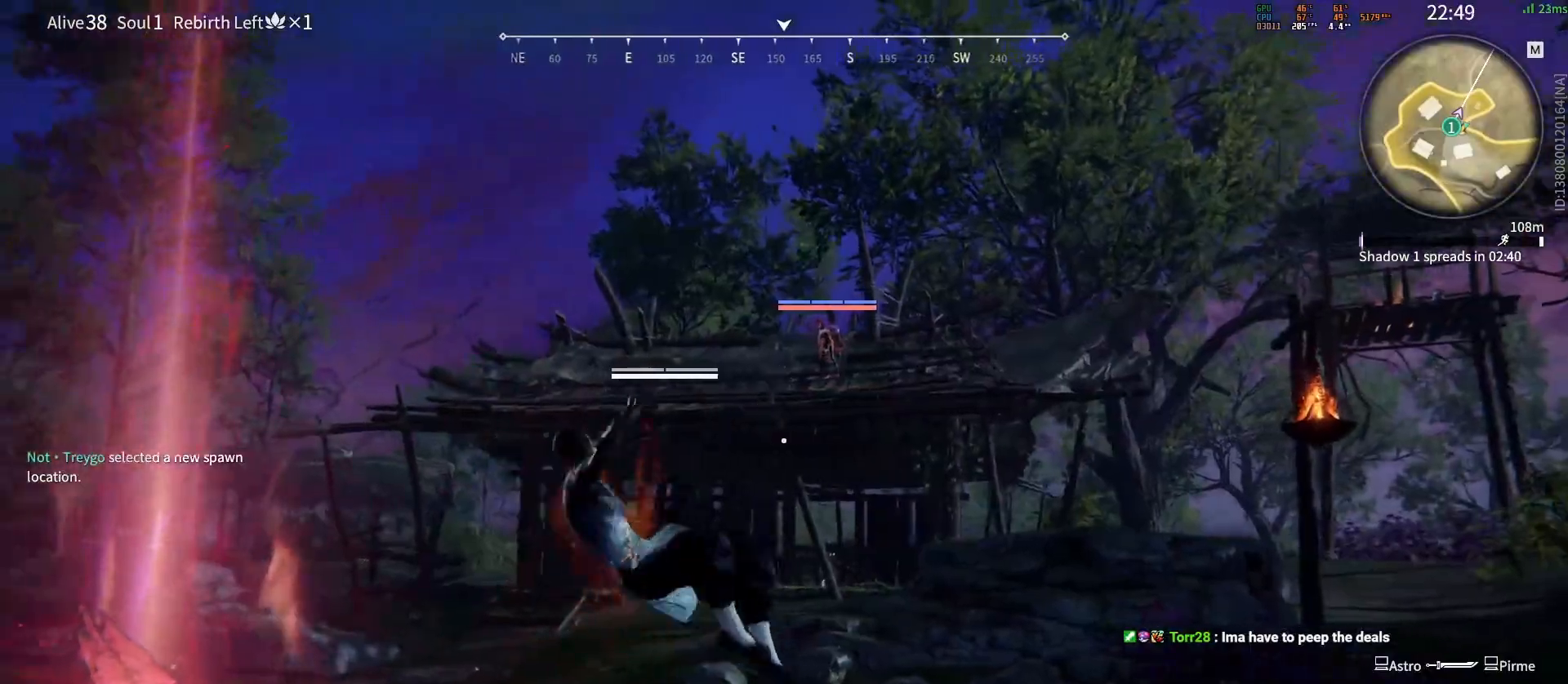
{"keys": ["s"], "mouse": [], "events": [[117, "mouse_wheel", "up"], [217, "mouse_left", "down"], [233, "w", "up"], [333, "mouse_left", "up"], [467, "s", "down"]]}
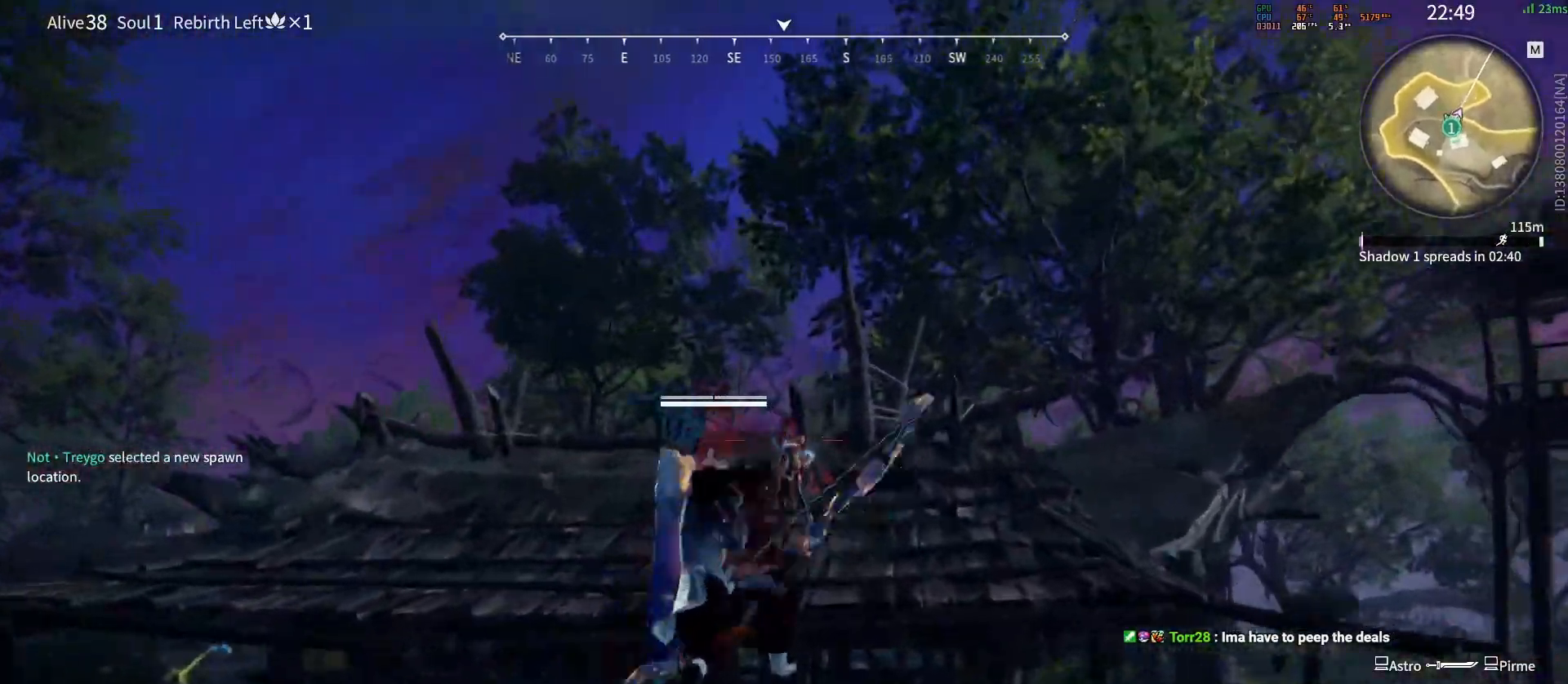
{"keys": [], "mouse": ["right"], "events": [[50, "shift", "down"], [300, "mouse_wheel", "down"], [383, "shift", "up"], [400, "mouse_right", "down"], [400, "s", "up"], [500, "mouse_wheel", "up"]]}
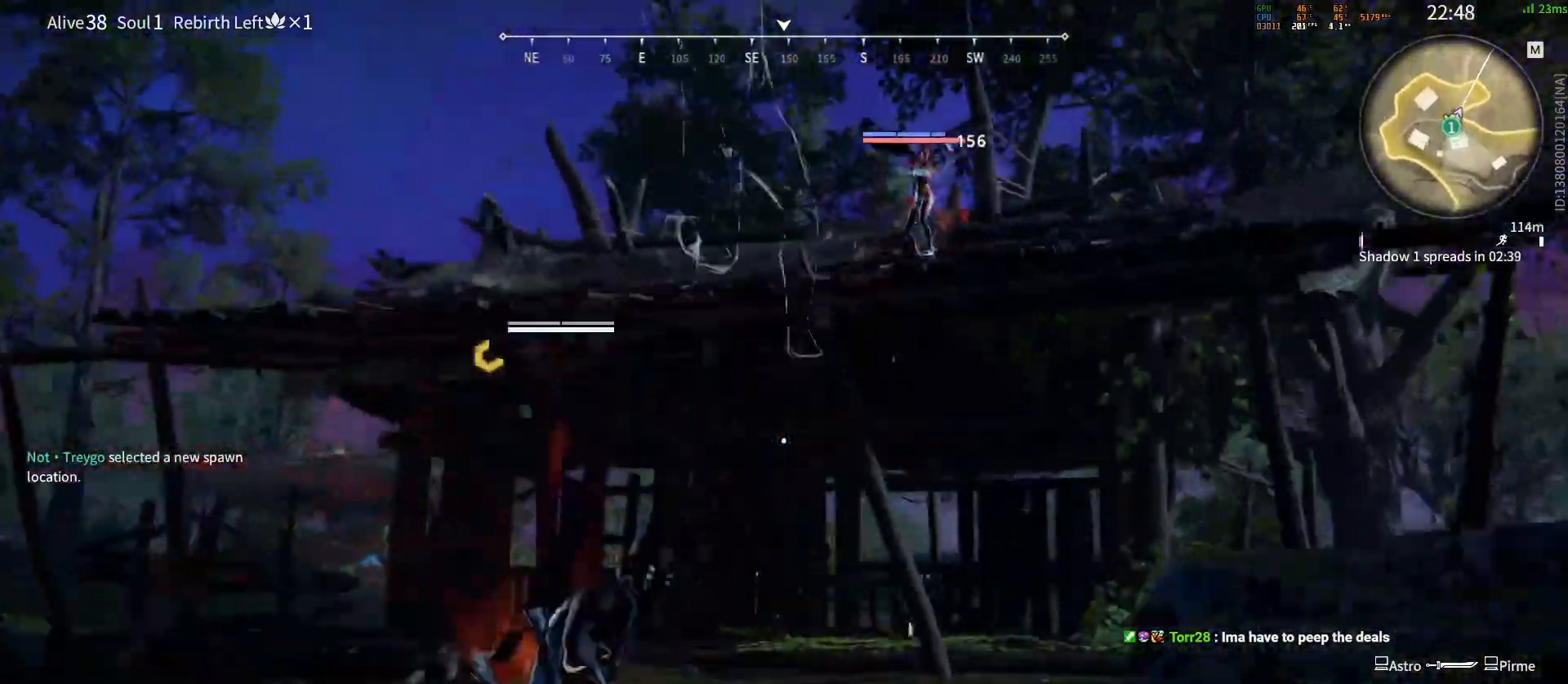
{"keys": ["s"], "mouse": [], "events": [[100, "s", "down"], [217, "space", "down"], [367, "mouse_right", "up"], [417, "space", "up"]]}
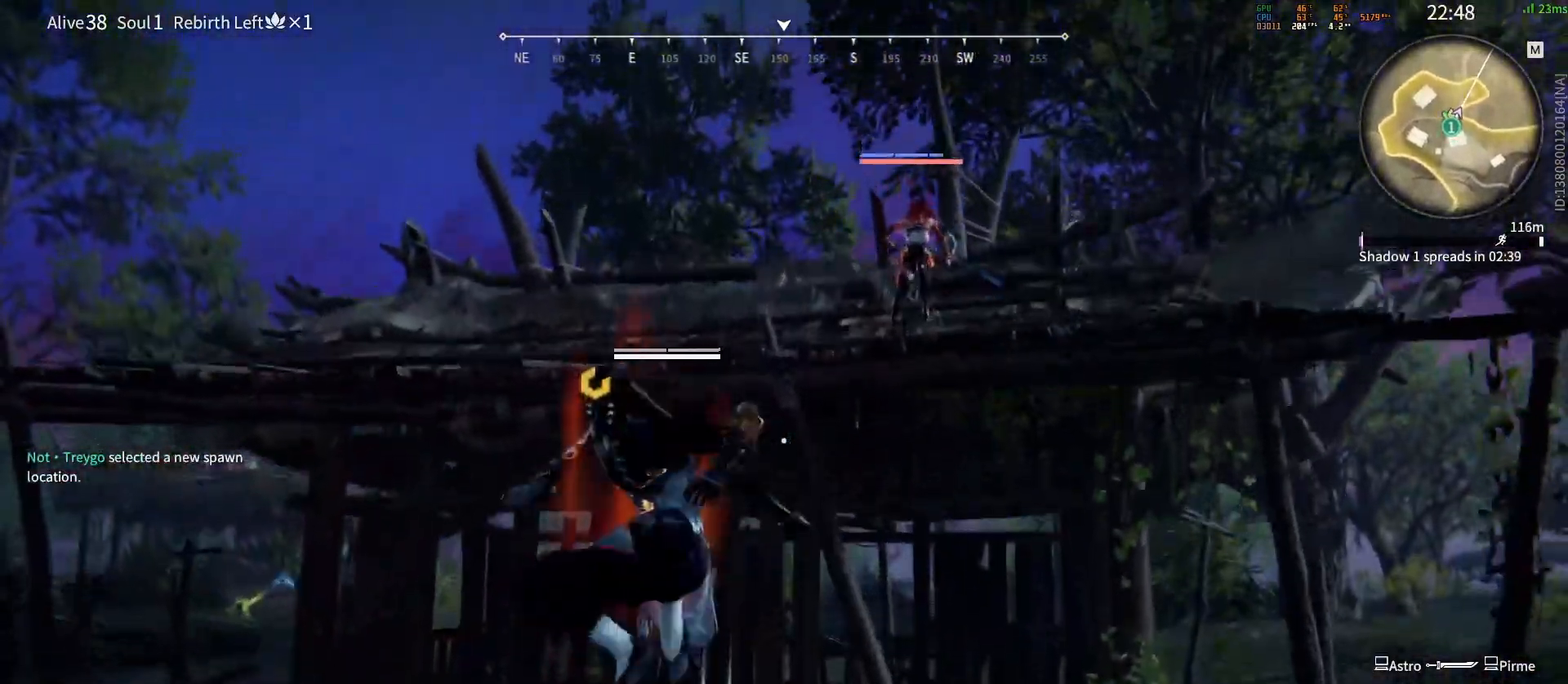
{"keys": ["s"], "mouse": [], "events": [[100, "space", "down"], [300, "space", "up"]]}
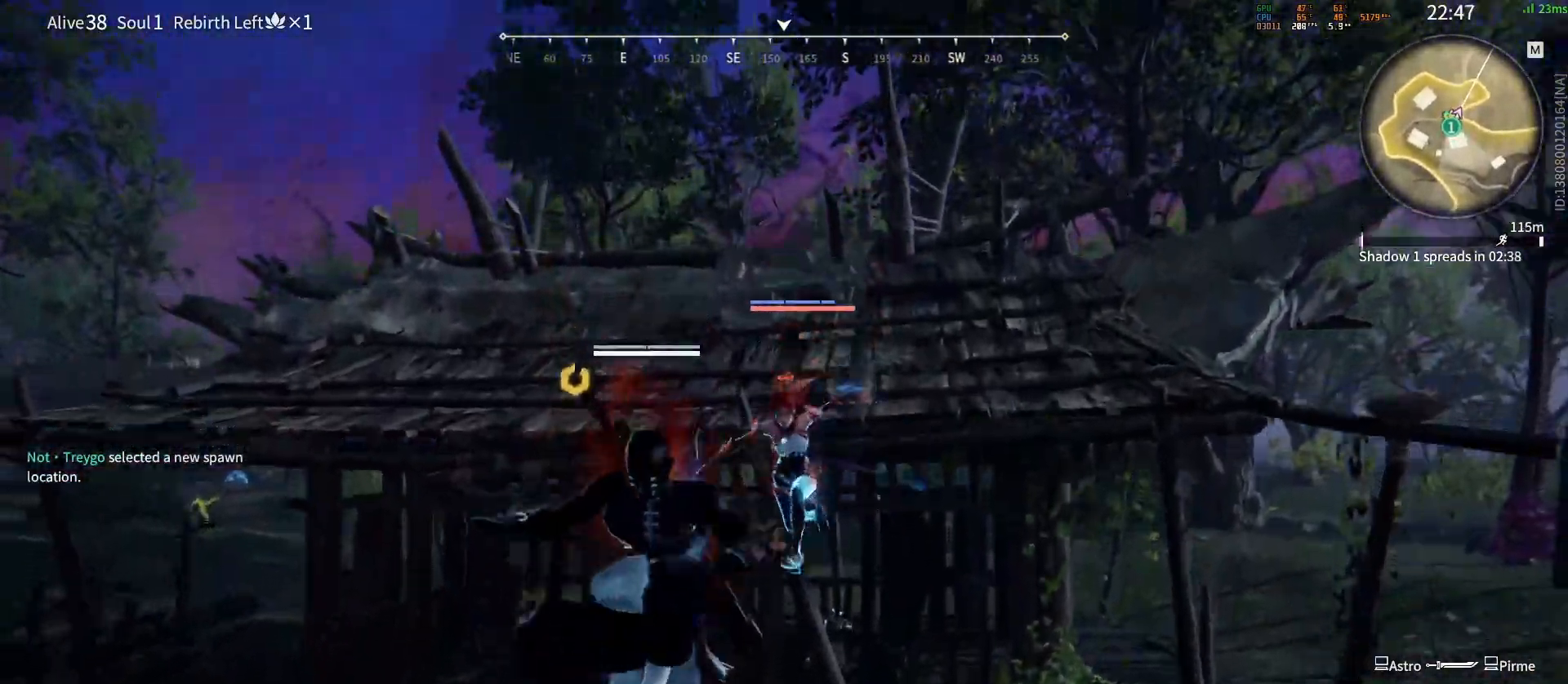
{"keys": [], "mouse": [], "events": [[333, "mouse_left", "down"], [333, "mouse_right", "down"], [400, "s", "up"], [467, "mouse_left", "up"], [467, "mouse_right", "up"]]}
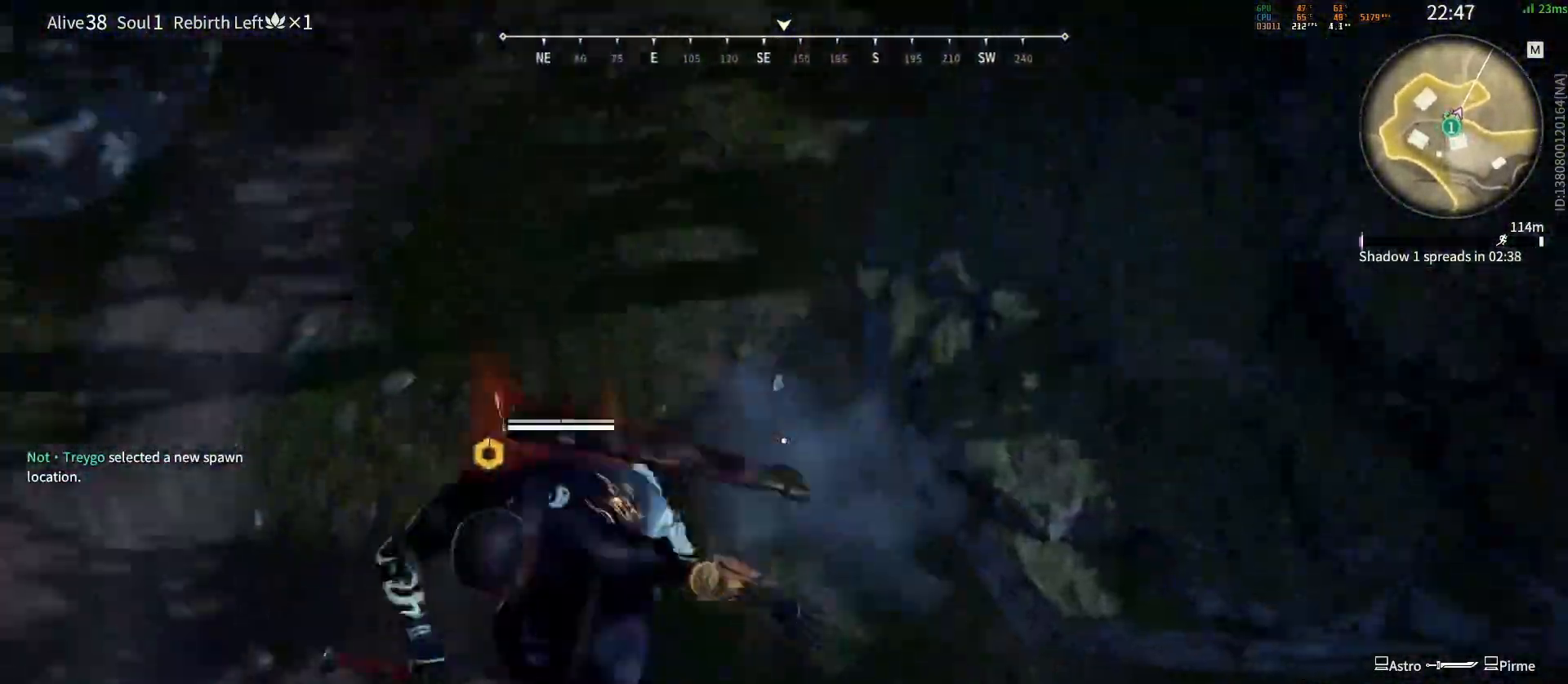
{"keys": ["f"], "mouse": [], "events": [[433, "f", "down"]]}
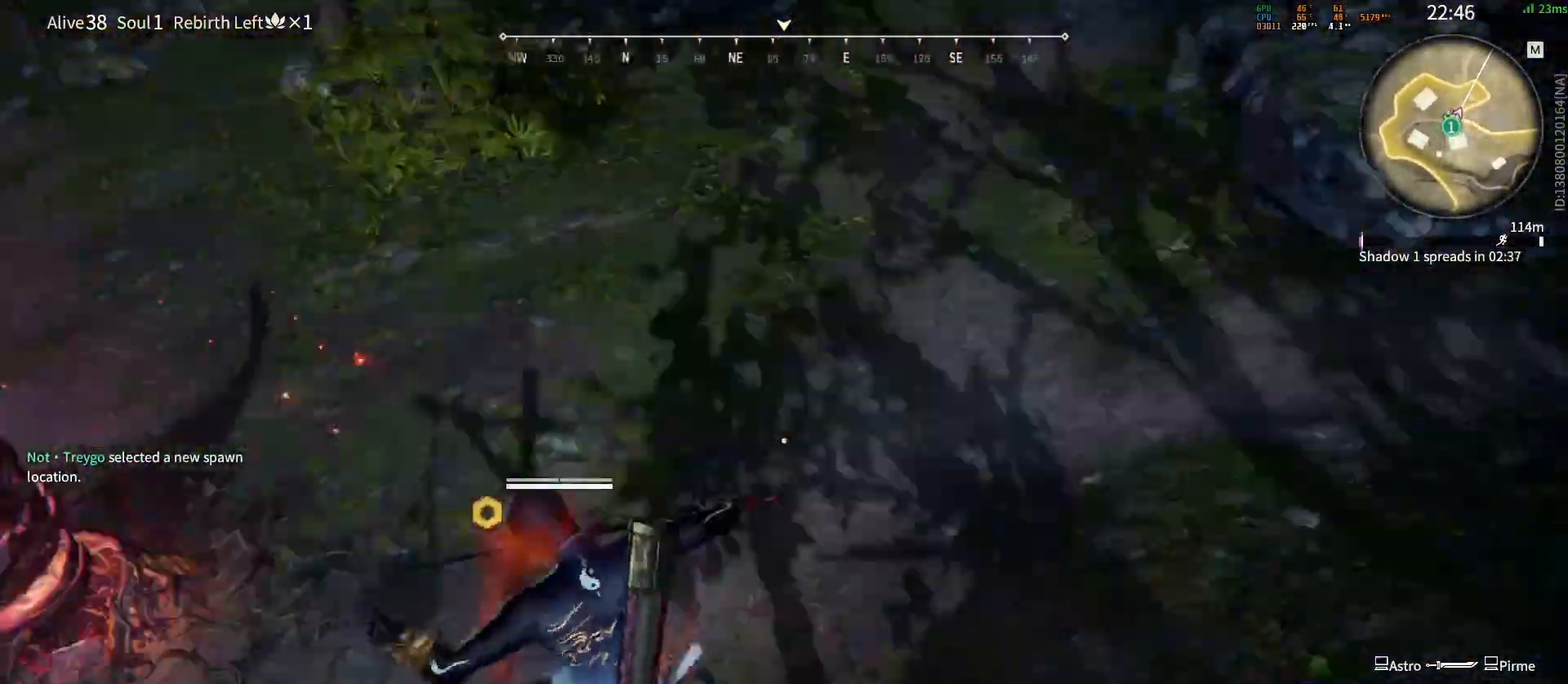
{"keys": ["space"], "mouse": [], "events": [[17, "f", "up"], [83, "f", "down"], [200, "f", "up"], [433, "space", "down"]]}
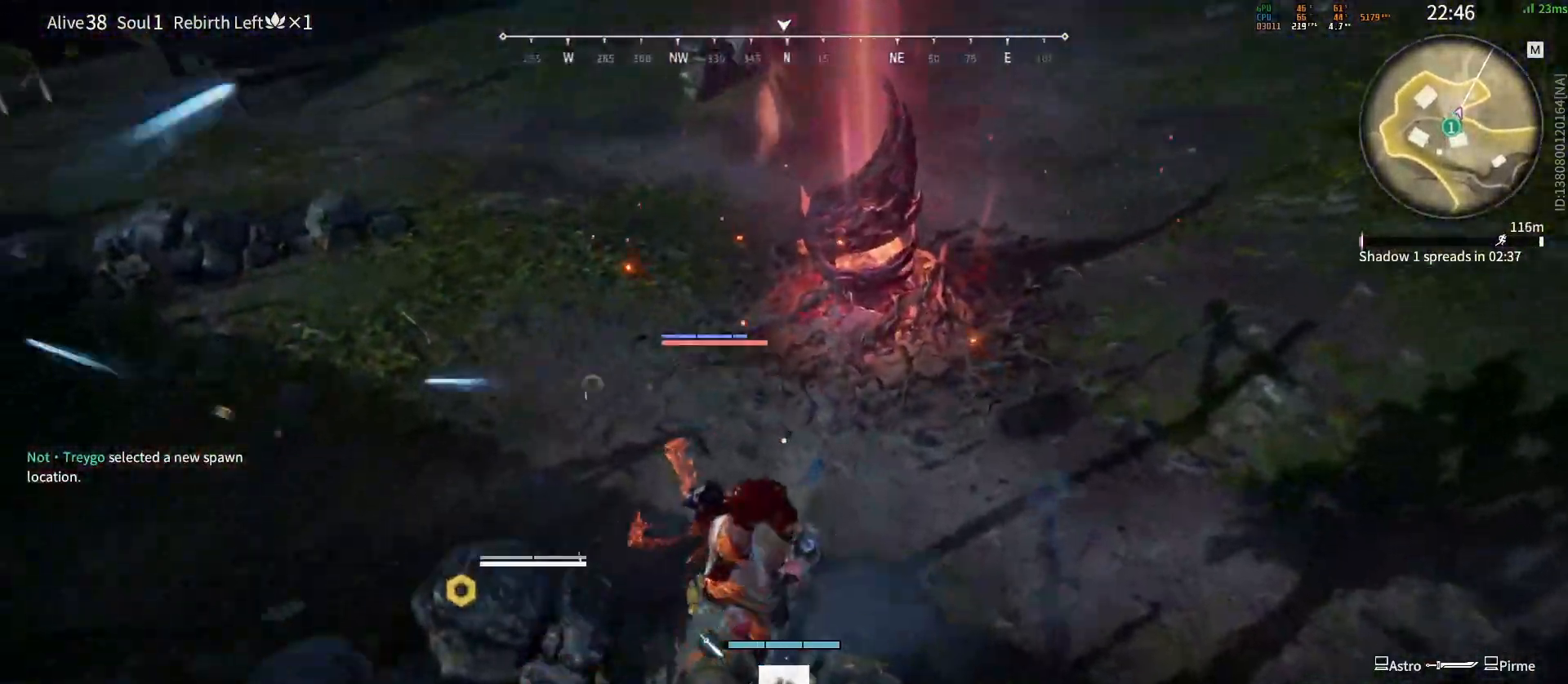
{"keys": [], "mouse": ["left", "right"], "events": [[117, "space", "up"], [167, "space", "down"], [300, "space", "up"], [350, "space", "down"], [433, "mouse_left", "down"], [433, "mouse_right", "down"], [467, "space", "up"]]}
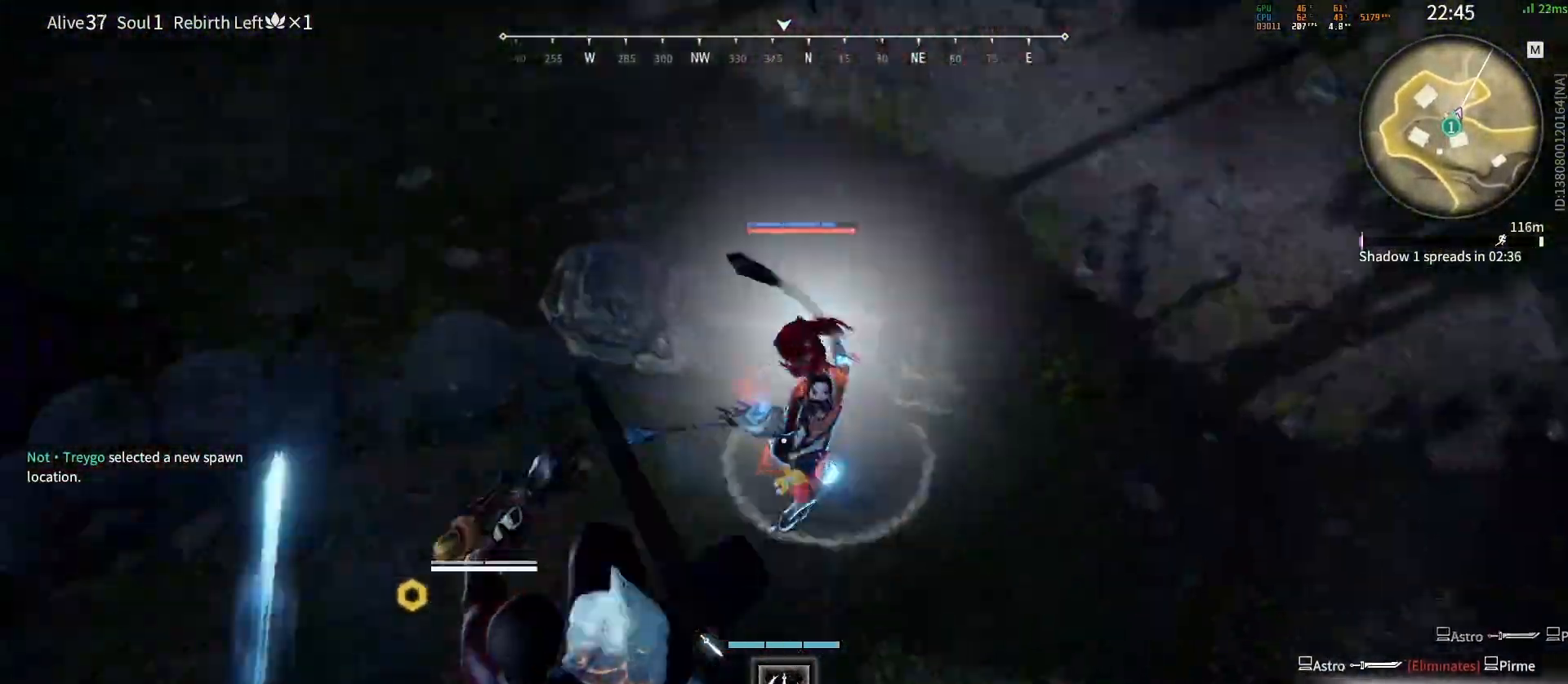
{"keys": [], "mouse": [], "events": [[100, "mouse_left", "up"], [100, "mouse_right", "up"], [233, "space", "down"], [283, "q", "down"], [300, "mouse_left", "down"], [333, "space", "up"], [383, "q", "up"], [417, "mouse_left", "up"]]}
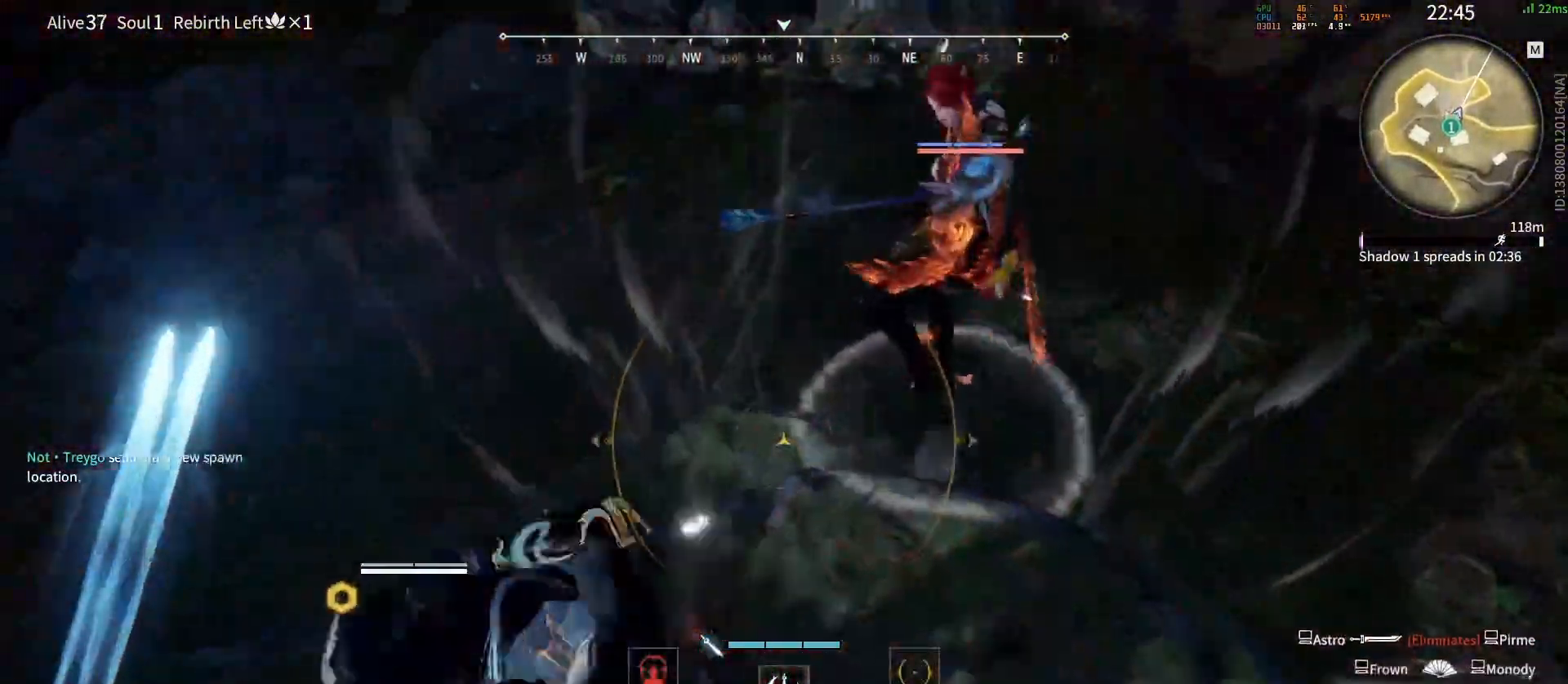
{"keys": ["a", "s", "space"], "mouse": [], "events": [[33, "s", "down"], [167, "space", "down"], [300, "space", "up"], [367, "a", "down"], [367, "space", "down"], [450, "space", "up"], [500, "space", "down"]]}
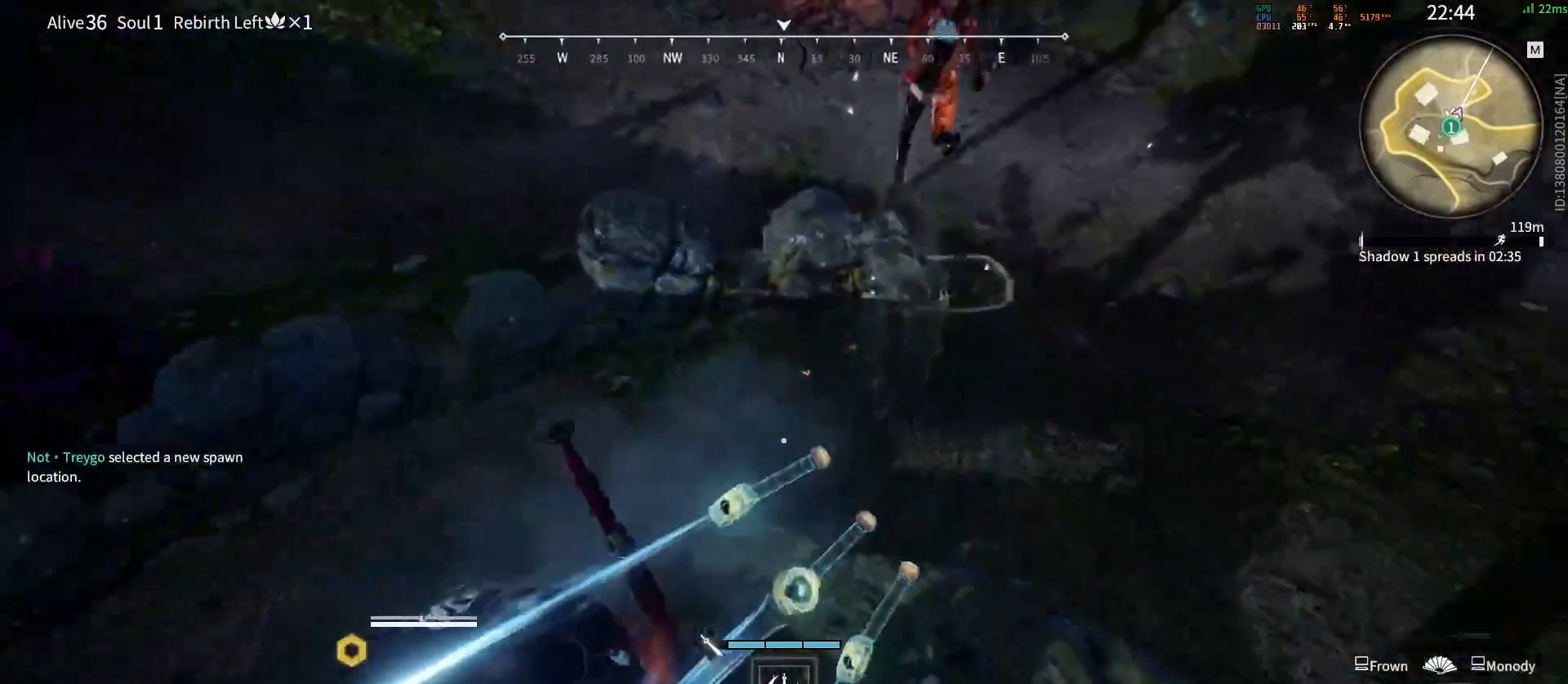
{"keys": ["s"], "mouse": ["left"], "events": [[33, "s", "up"], [117, "a", "up"], [133, "s", "down"], [150, "space", "up"], [267, "q", "down"], [317, "mouse_left", "down"], [350, "q", "up"], [383, "mouse_left", "up"], [450, "mouse_left", "down"]]}
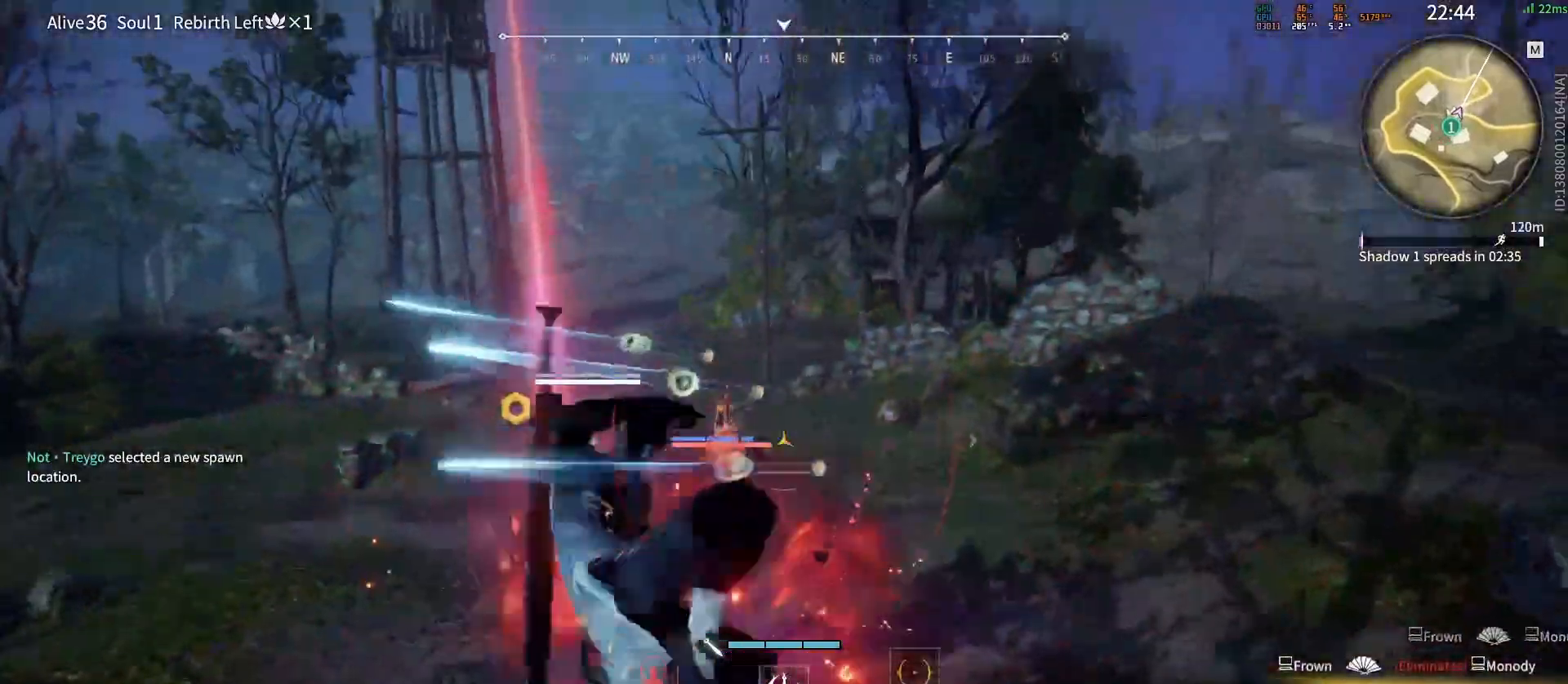
{"keys": ["a", "w"], "mouse": [], "events": [[33, "mouse_left", "up"], [67, "a", "down"], [117, "s", "up"], [300, "w", "down"], [333, "a", "up"], [500, "a", "down"]]}
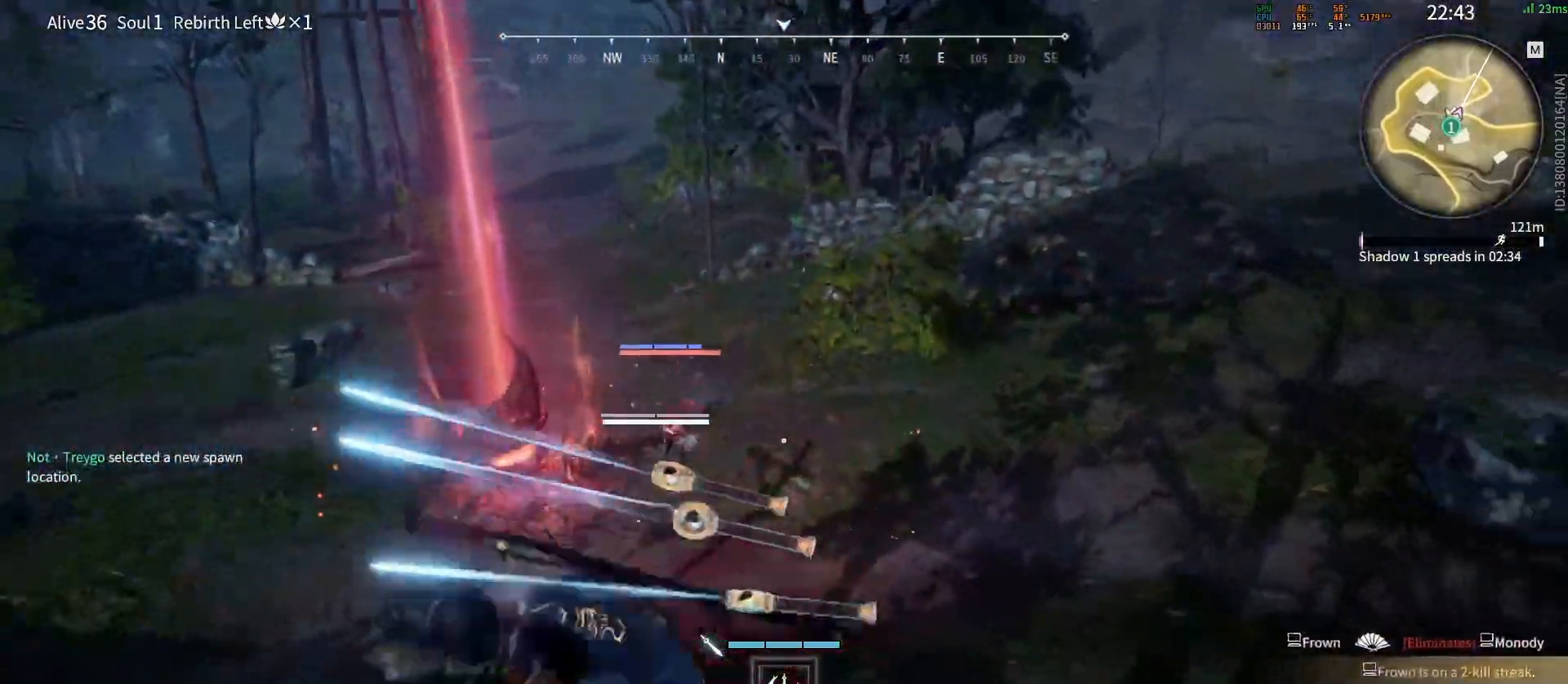
{"keys": ["s"], "mouse": [], "events": [[133, "mouse_wheel", "down"], [150, "w", "up"], [217, "space", "down"], [233, "a", "up"], [233, "s", "down"], [283, "mouse_left", "down"], [300, "mouse_wheel", "up"], [350, "space", "up"], [367, "mouse_left", "up"], [400, "space", "down"], [433, "mouse_left", "down"], [483, "mouse_left", "up"], [500, "space", "up"]]}
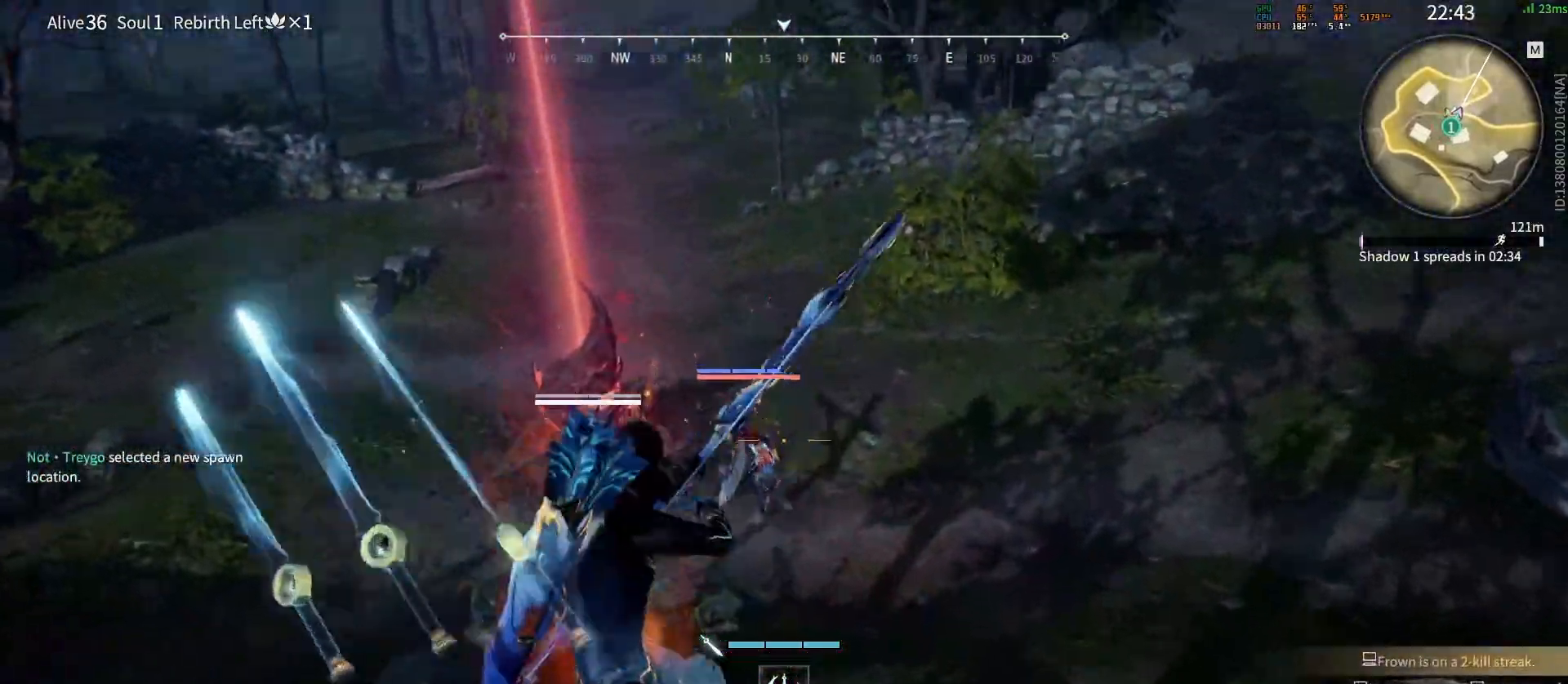
{"keys": ["a", "shift", "w"], "mouse": ["wheel", "right"], "events": [[217, "shift", "down"], [383, "mouse_wheel", "down"], [417, "a", "down"], [417, "s", "up"], [467, "mouse_right", "down"], [500, "w", "down"]]}
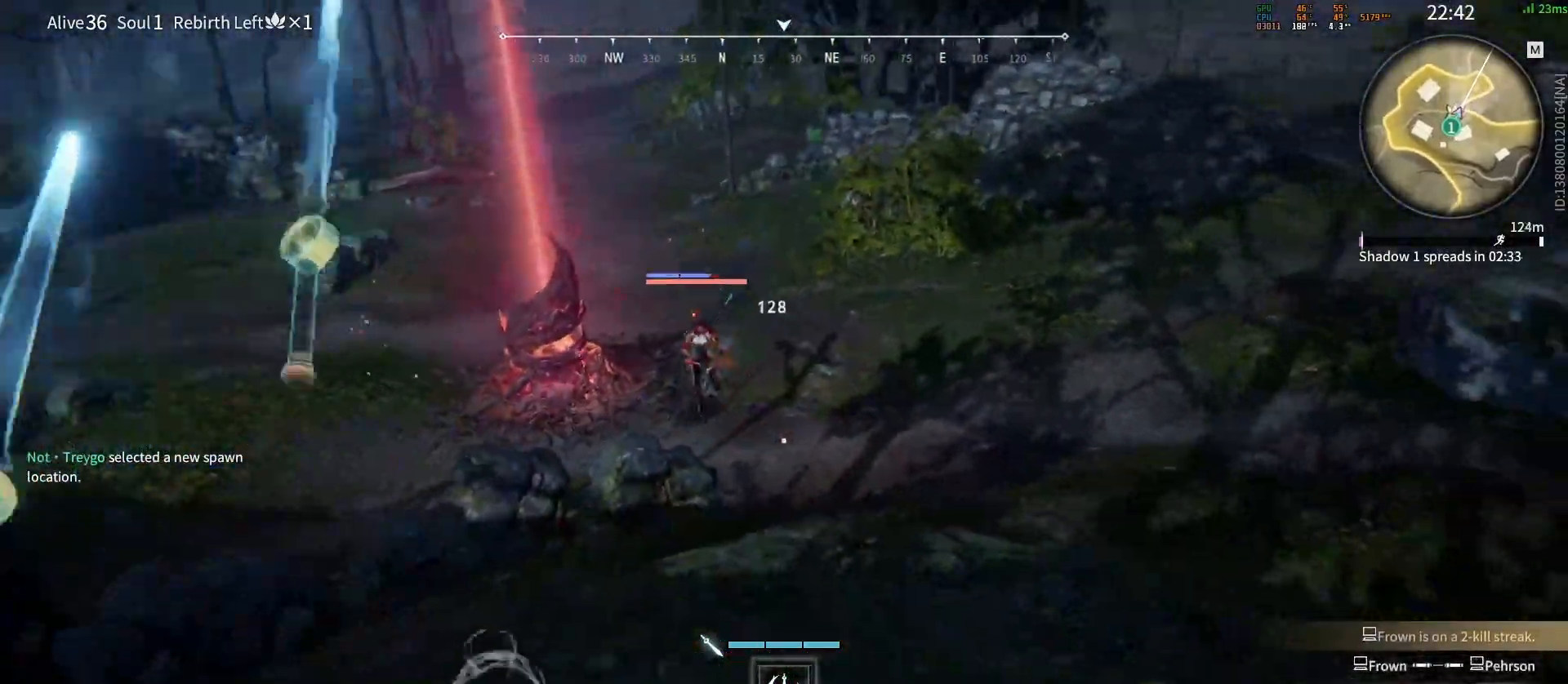
{"keys": ["space", "w"], "mouse": ["right"], "events": [[50, "a", "up"], [50, "shift", "up"], [67, "mouse_wheel", "up"], [383, "space", "down"], [433, "w", "up"], [500, "w", "down"]]}
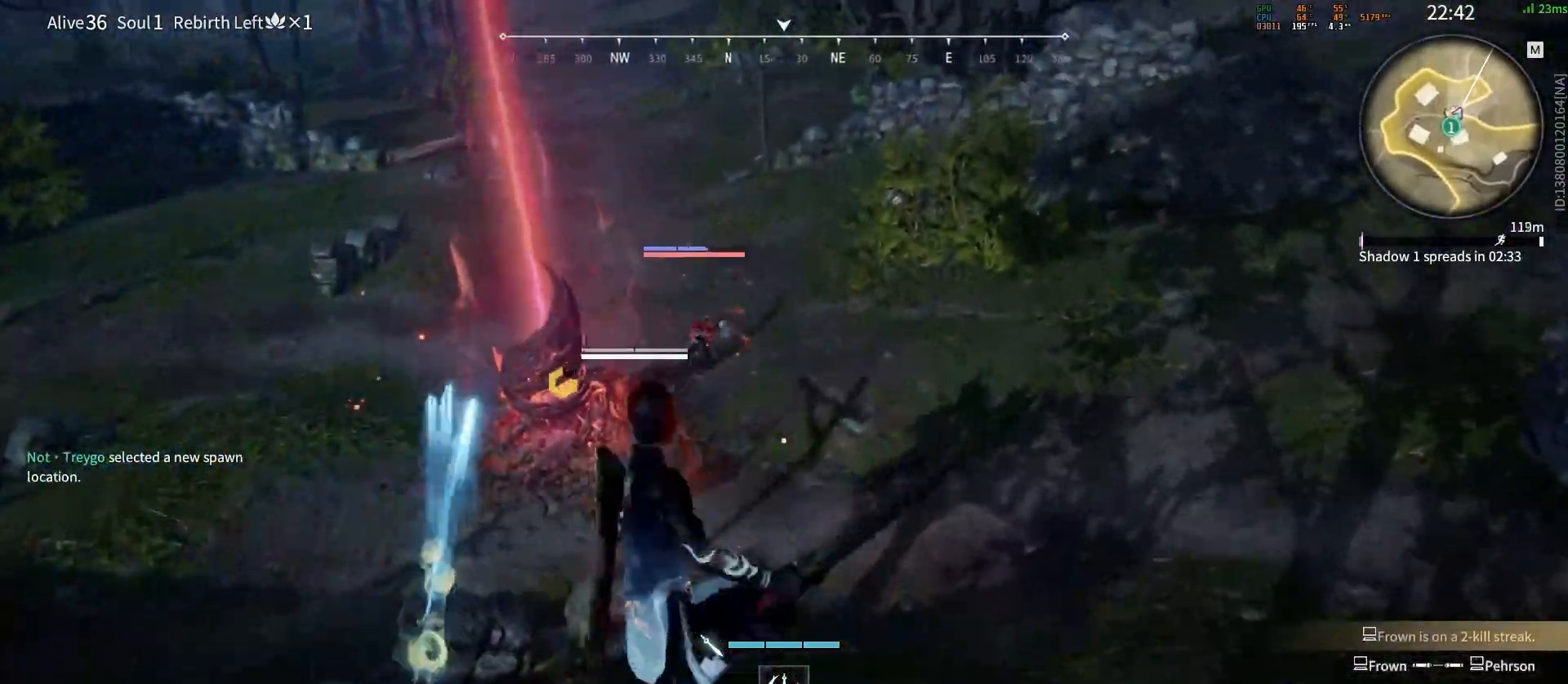
{"keys": ["a"], "mouse": [], "events": [[17, "space", "up"], [67, "mouse_right", "up"], [83, "space", "down"], [133, "q", "down"], [183, "mouse_left", "down"], [200, "space", "up"], [217, "q", "up"], [267, "mouse_left", "up"], [267, "w", "up"], [317, "a", "down"]]}
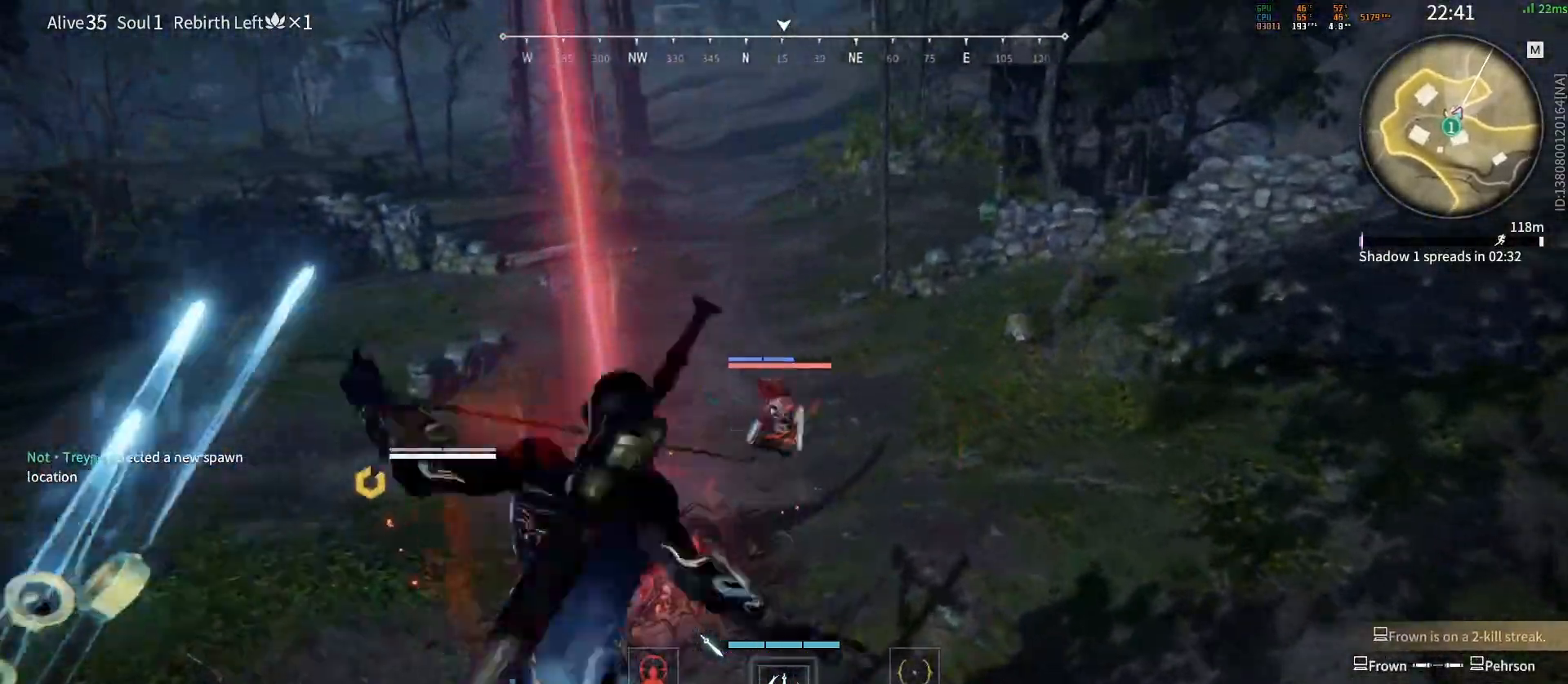
{"keys": ["a", "w"], "mouse": [], "events": [[67, "w", "down"], [167, "a", "up"], [400, "a", "down"]]}
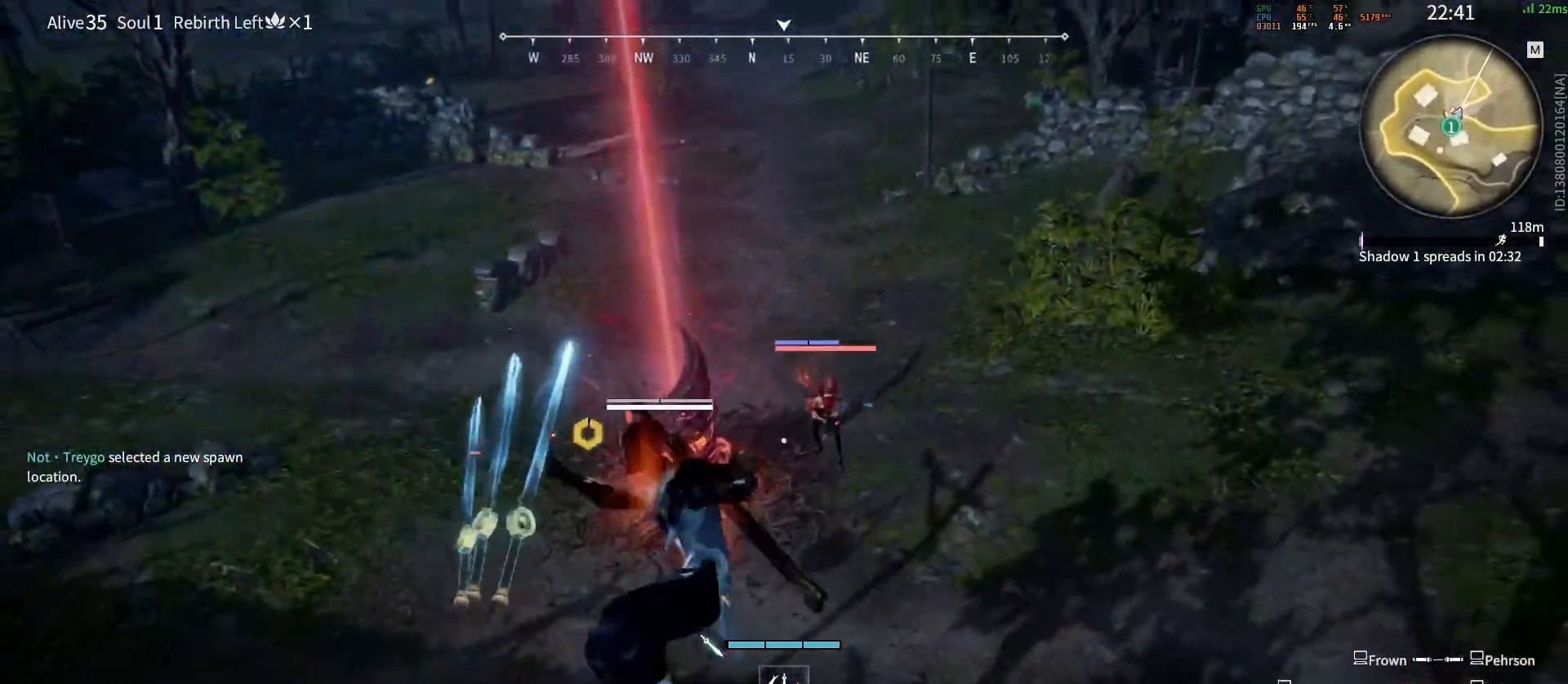
{"keys": ["a"], "mouse": ["left"], "events": [[133, "w", "up"], [450, "mouse_left", "down"]]}
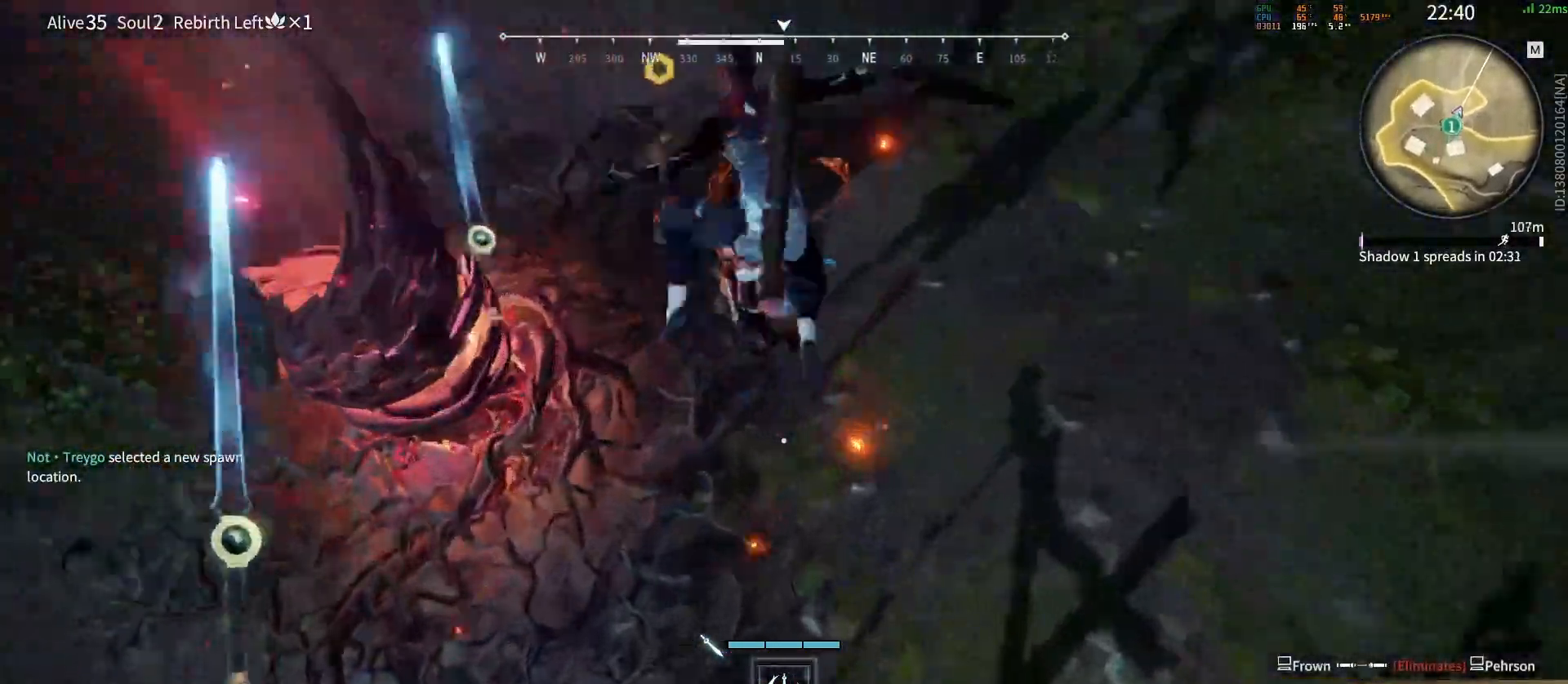
{"keys": ["a"], "mouse": [], "events": [[17, "mouse_left", "up"], [33, "a", "up"], [200, "space", "down"], [300, "space", "up"], [483, "a", "down"]]}
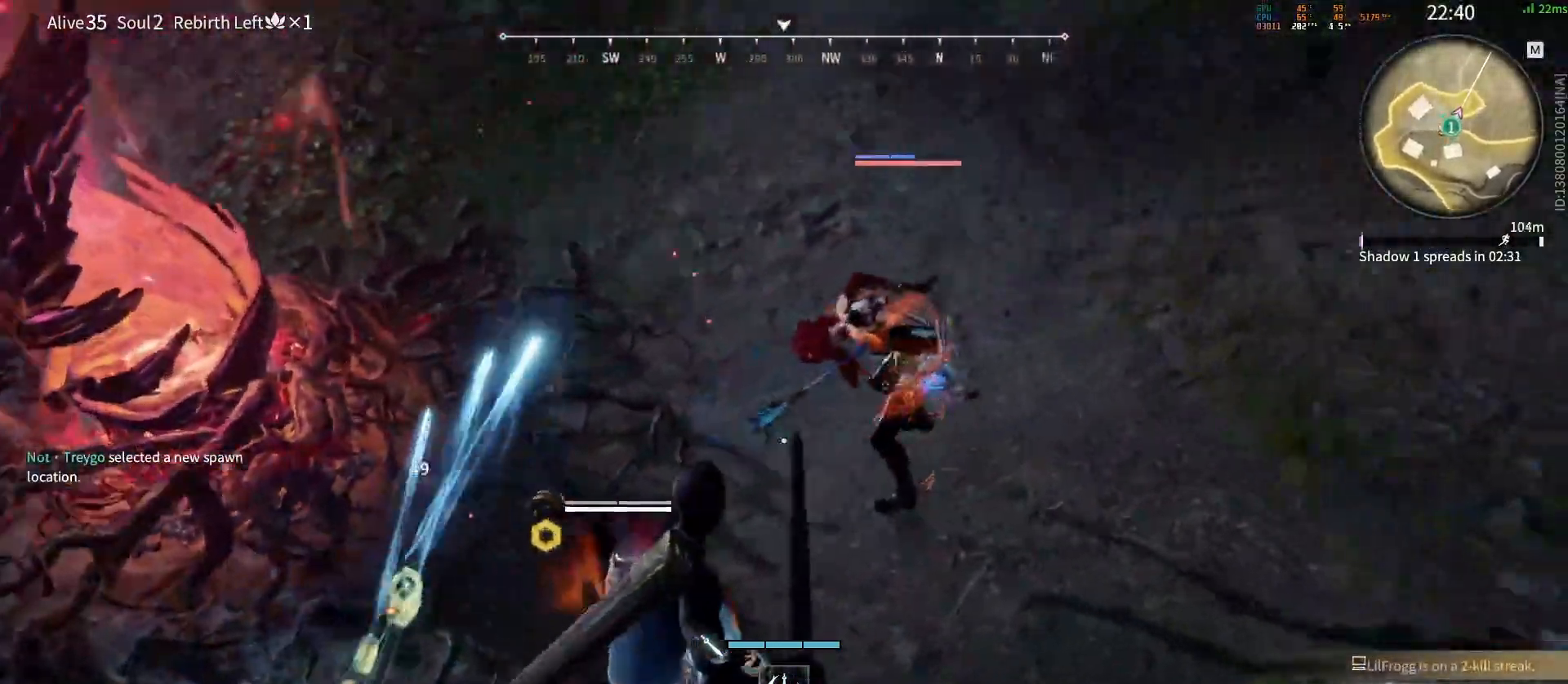
{"keys": ["a", "s", "shift"], "mouse": [], "events": [[67, "mouse_right", "down"], [83, "a", "up"], [233, "mouse_right", "up"], [433, "s", "down"], [483, "a", "down"], [500, "shift", "down"]]}
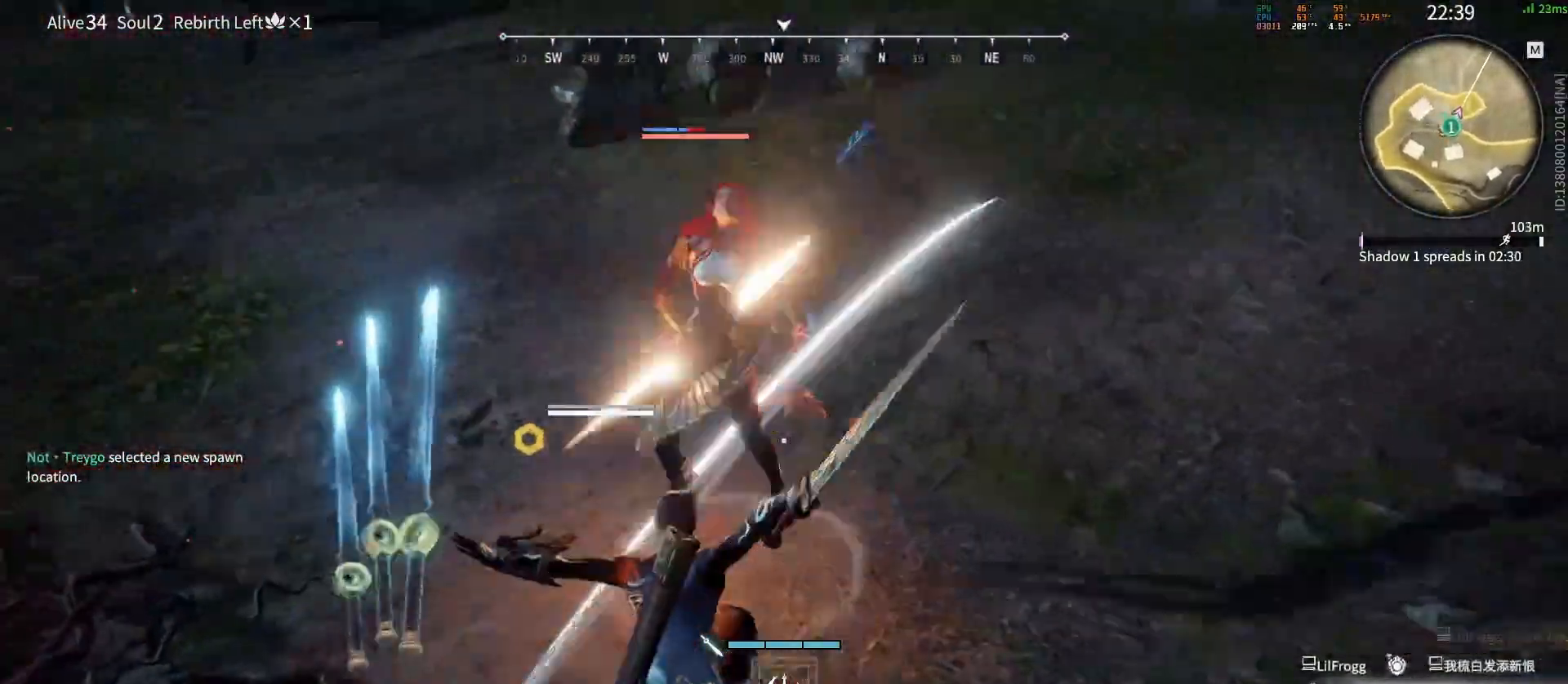
{"keys": ["shift"], "mouse": [], "events": [[367, "mouse_right", "down"], [467, "a", "up"], [467, "mouse_right", "up"], [467, "s", "up"]]}
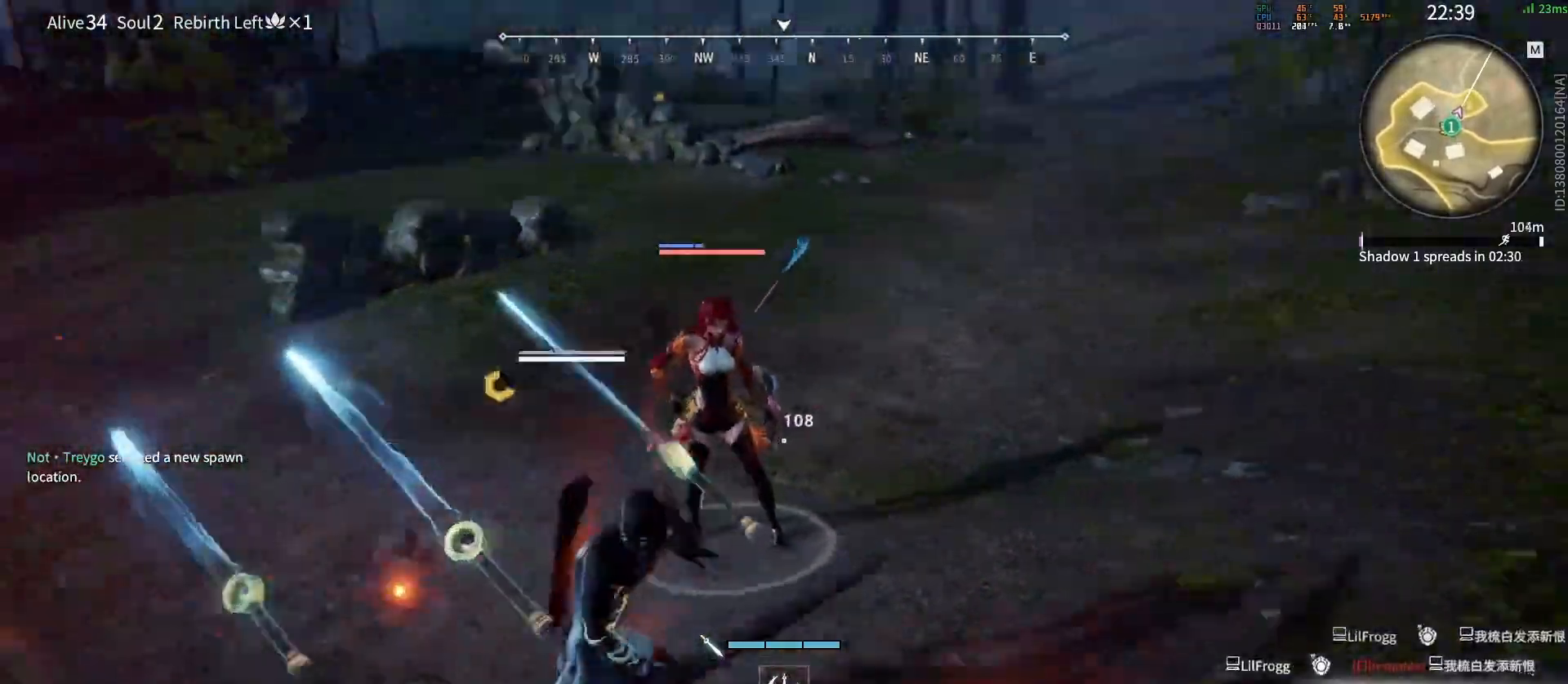
{"keys": ["c"], "mouse": ["right"], "events": [[17, "shift", "up"], [400, "c", "down"], [433, "mouse_right", "down"]]}
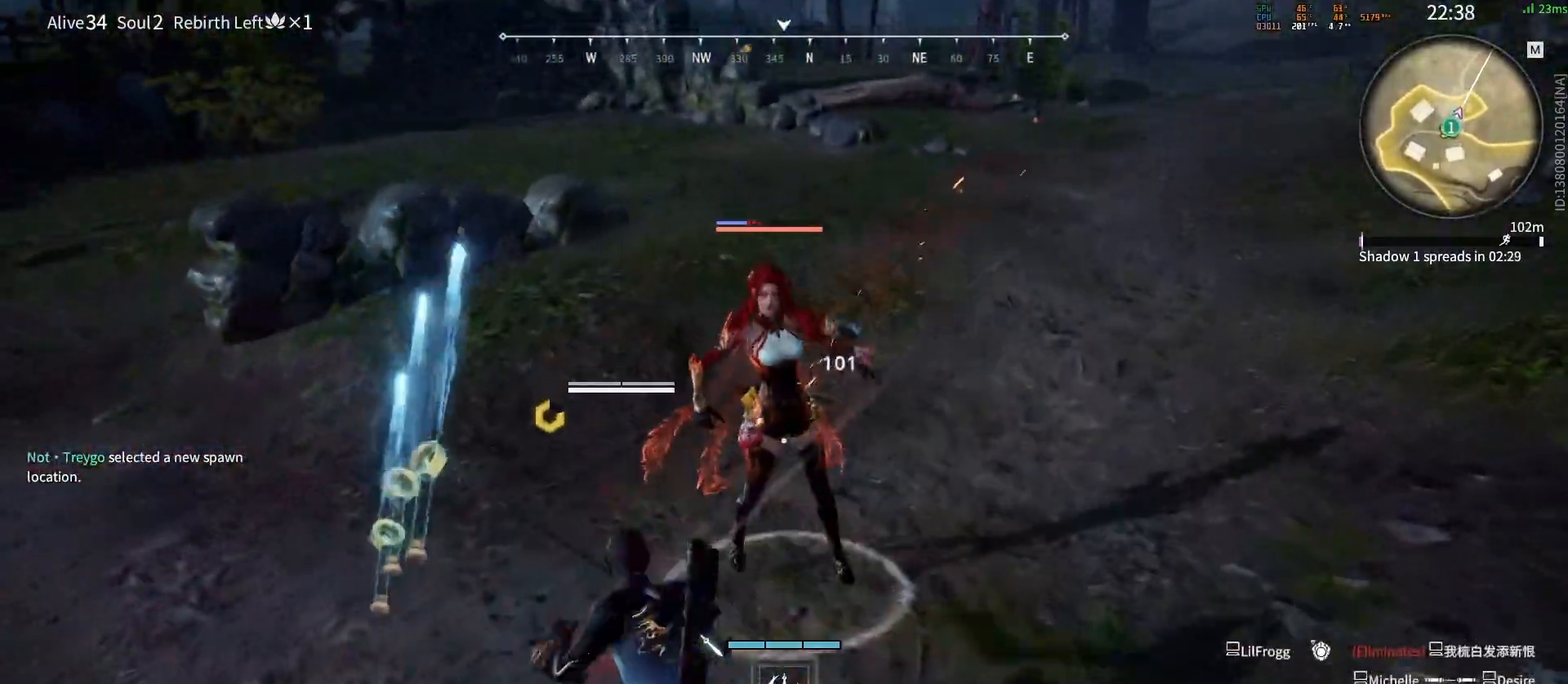
{"keys": [], "mouse": [], "events": [[17, "mouse_right", "up"], [33, "c", "up"], [400, "q", "down"], [450, "mouse_left", "down"], [483, "q", "up"], [500, "mouse_left", "up"]]}
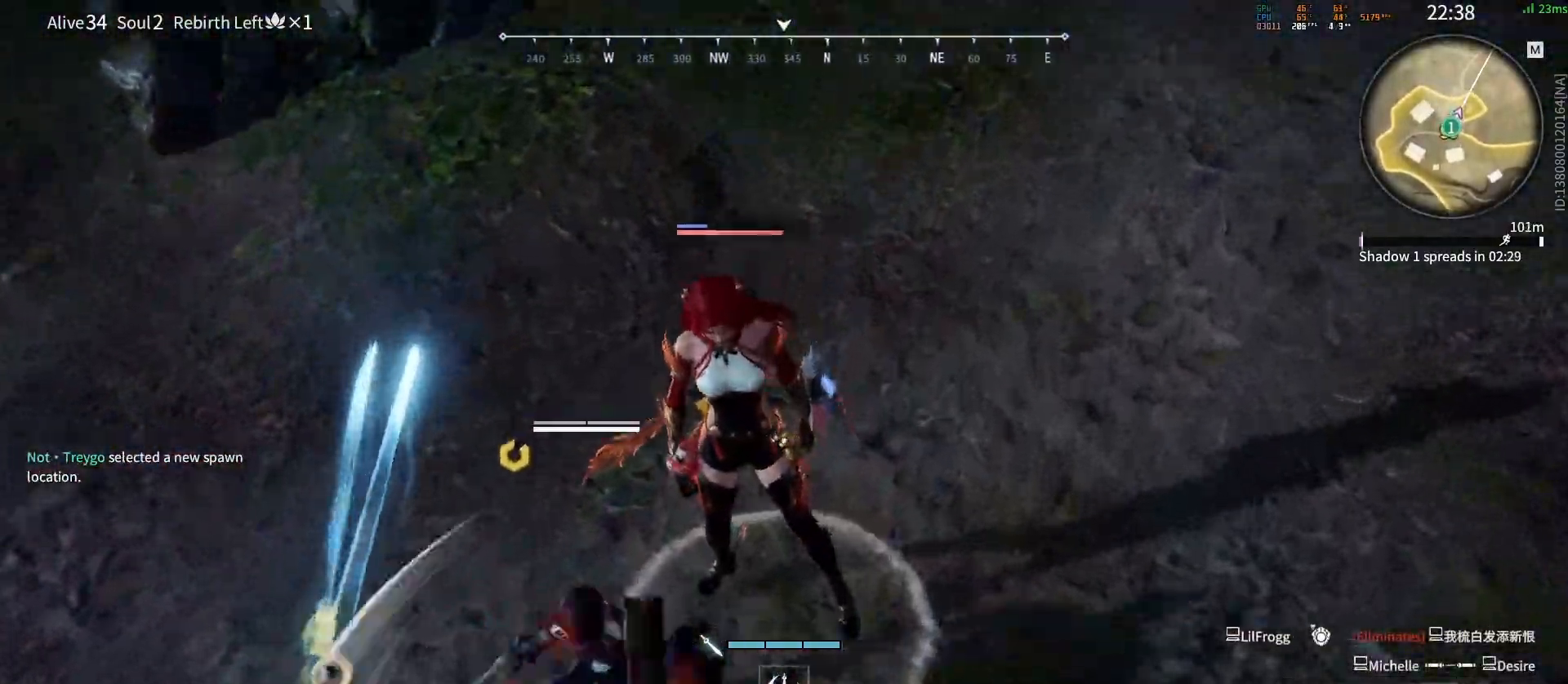
{"keys": [], "mouse": [], "events": []}
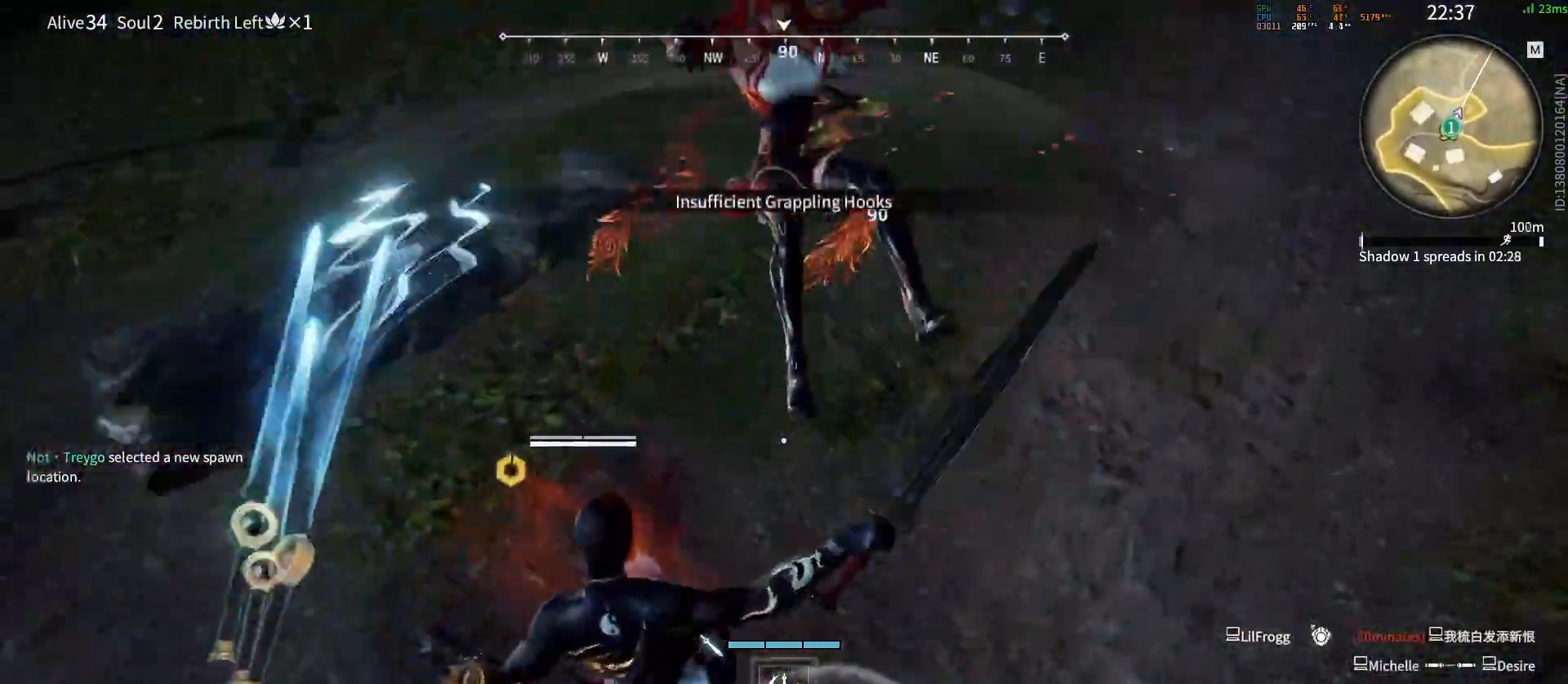
{"keys": [], "mouse": [], "events": [[100, "w", "down"], [217, "mouse_right", "down"], [317, "mouse_right", "up"], [333, "w", "up"]]}
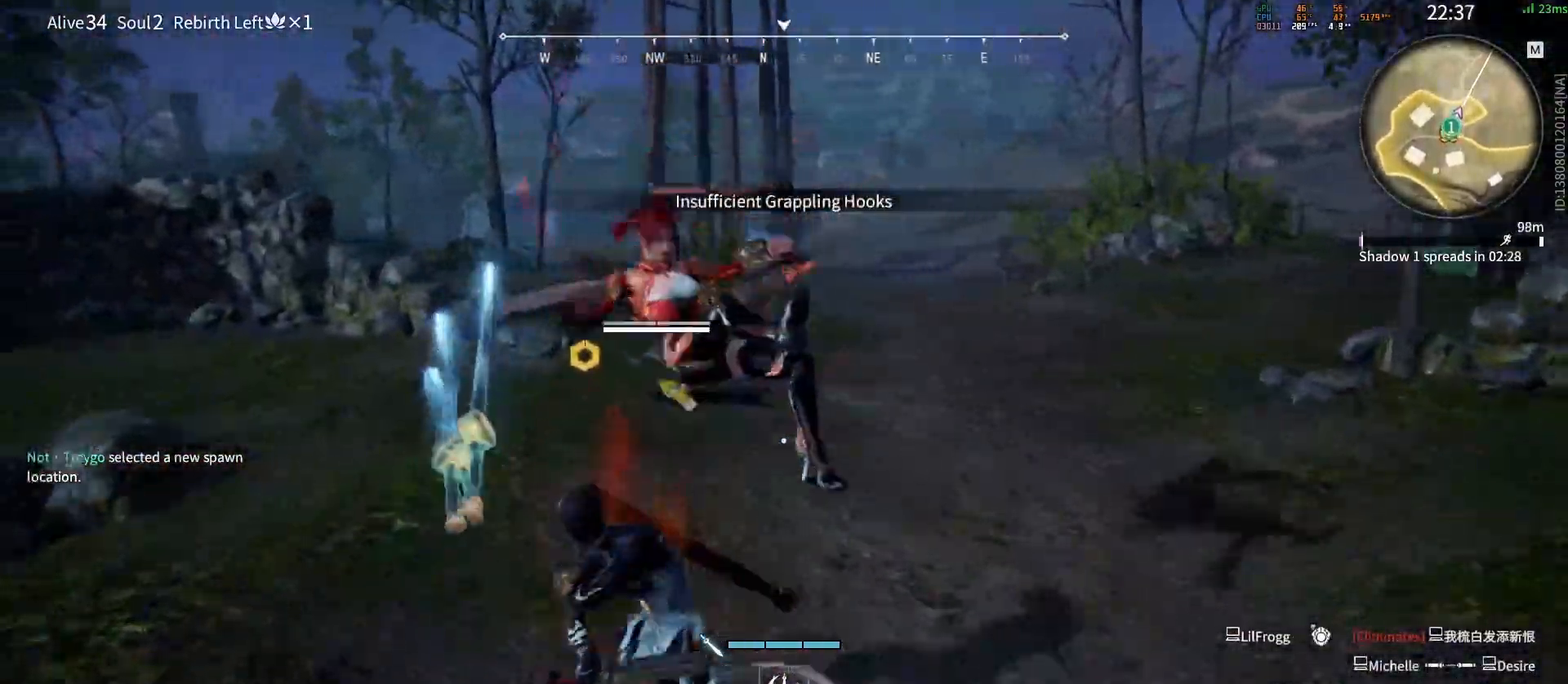
{"keys": ["c"], "mouse": ["left"], "events": [[233, "c", "down"], [233, "mouse_left", "down"]]}
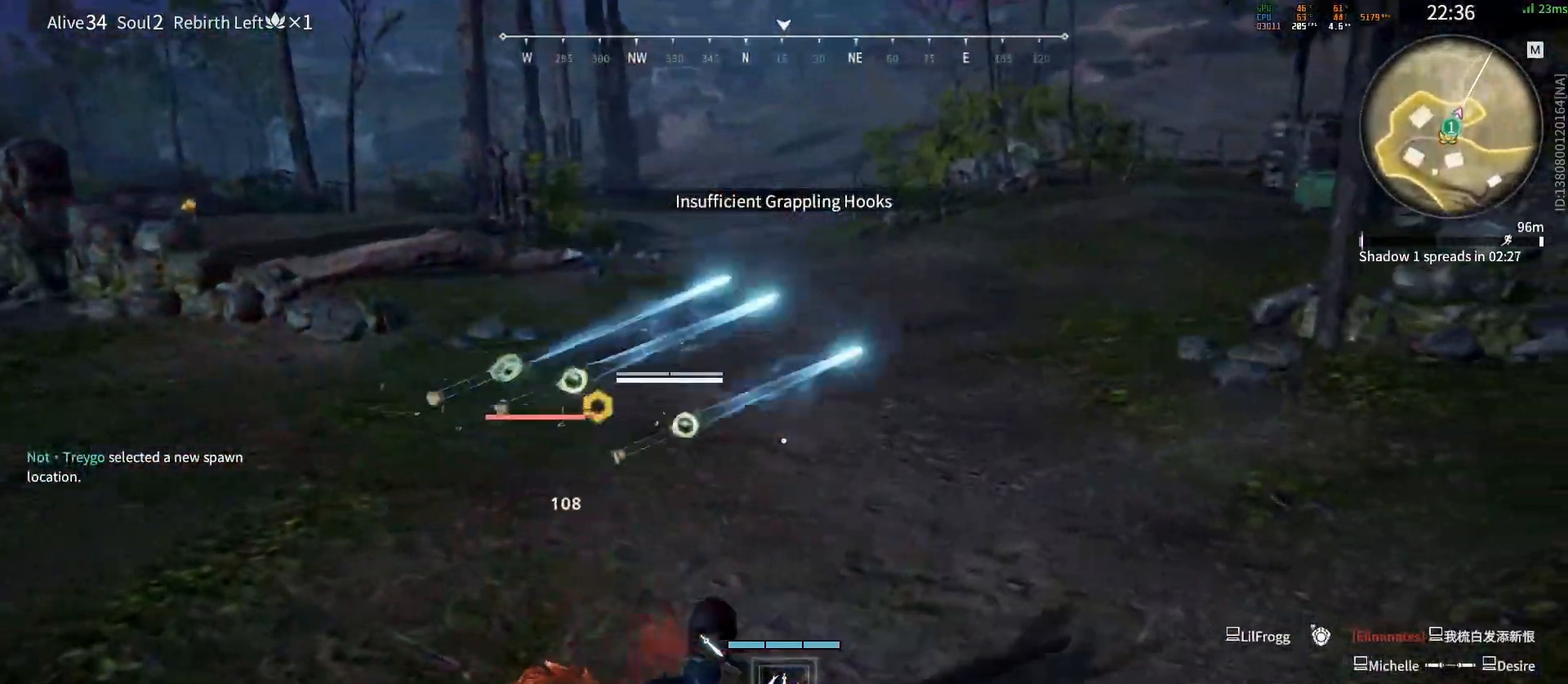
{"keys": ["c"], "mouse": ["left"], "events": []}